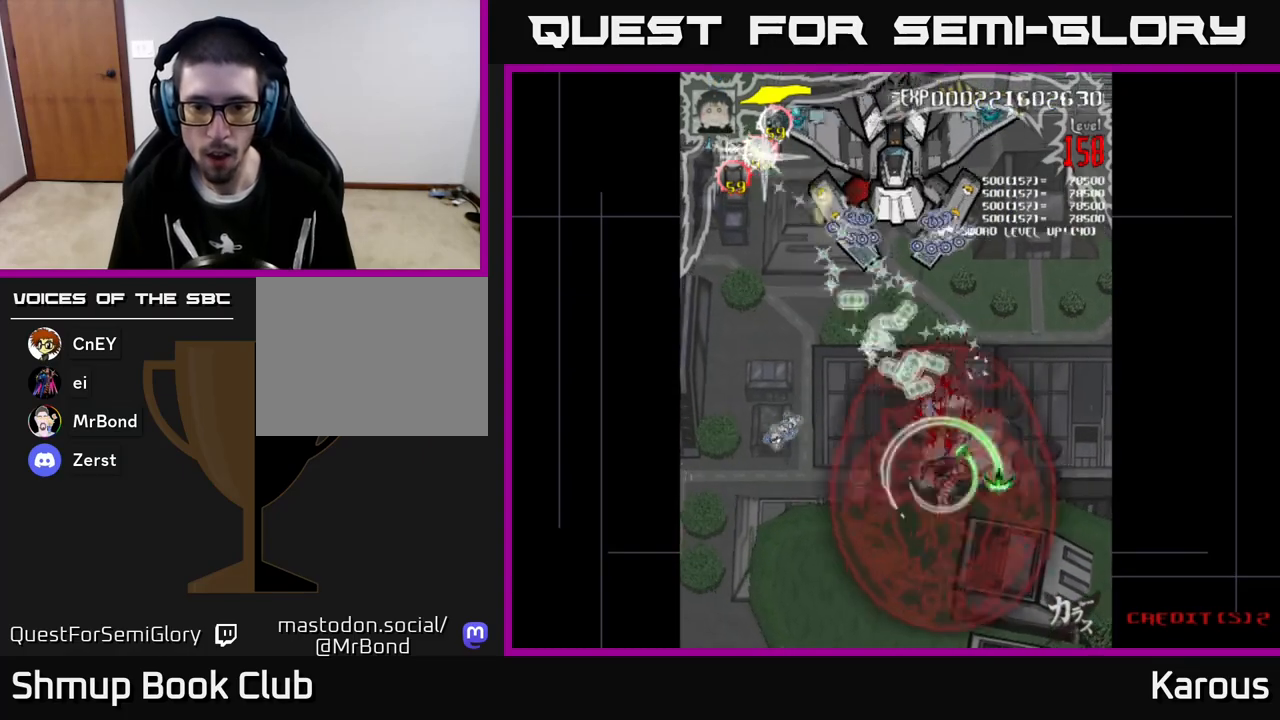
Gameplay with a controller (Xbox layout); each line is a JSON object with the inputs held at the frame after it. "events" lists button and stick changes between this image and that frame as [ms after this image, input, new state], when the widget could be followed in between. Not read: right_stick.
{"buttons": ["A", "DPAD_UP"], "left_stick": "center", "events": [[17, "DPAD_UP", "down"], [50, "A", "down"], [117, "B", "up"], [167, "DPAD_LEFT", "up"]]}
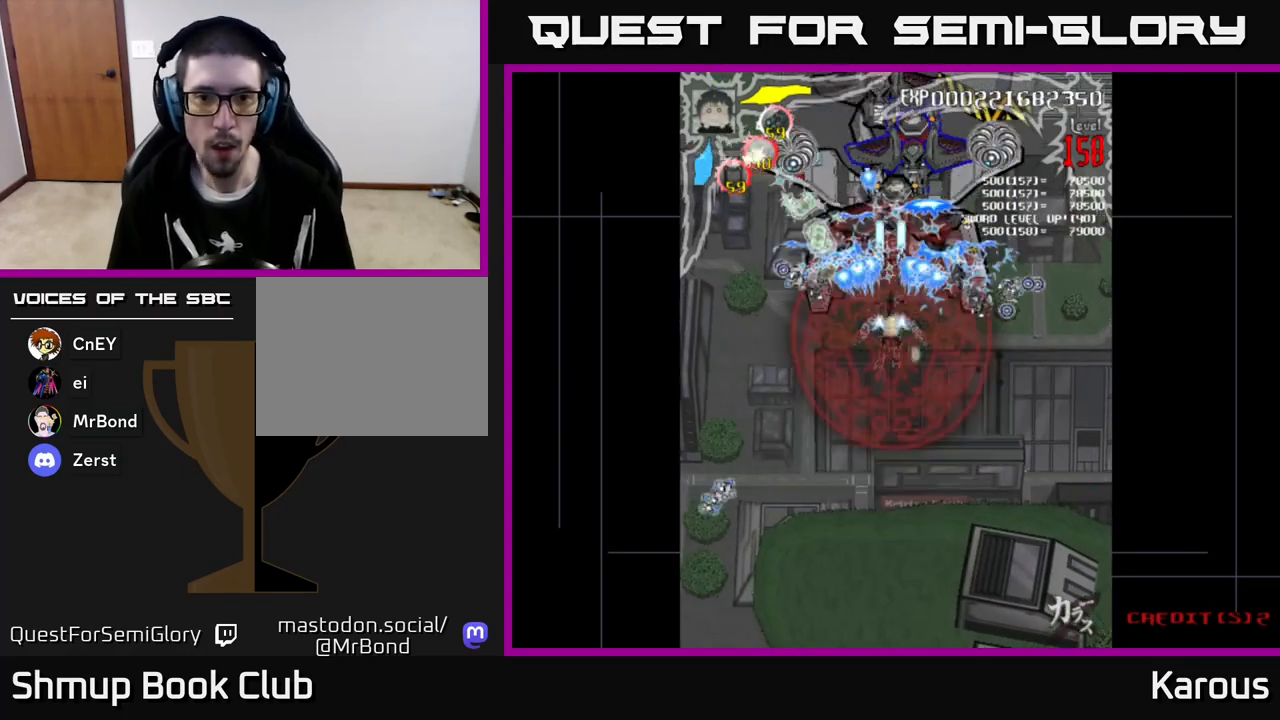
{"buttons": ["B", "DPAD_DOWN"], "left_stick": "center", "events": [[100, "B", "down"], [133, "A", "up"], [217, "DPAD_UP", "up"], [233, "DPAD_DOWN", "down"], [350, "DPAD_RIGHT", "down"], [450, "DPAD_RIGHT", "up"]]}
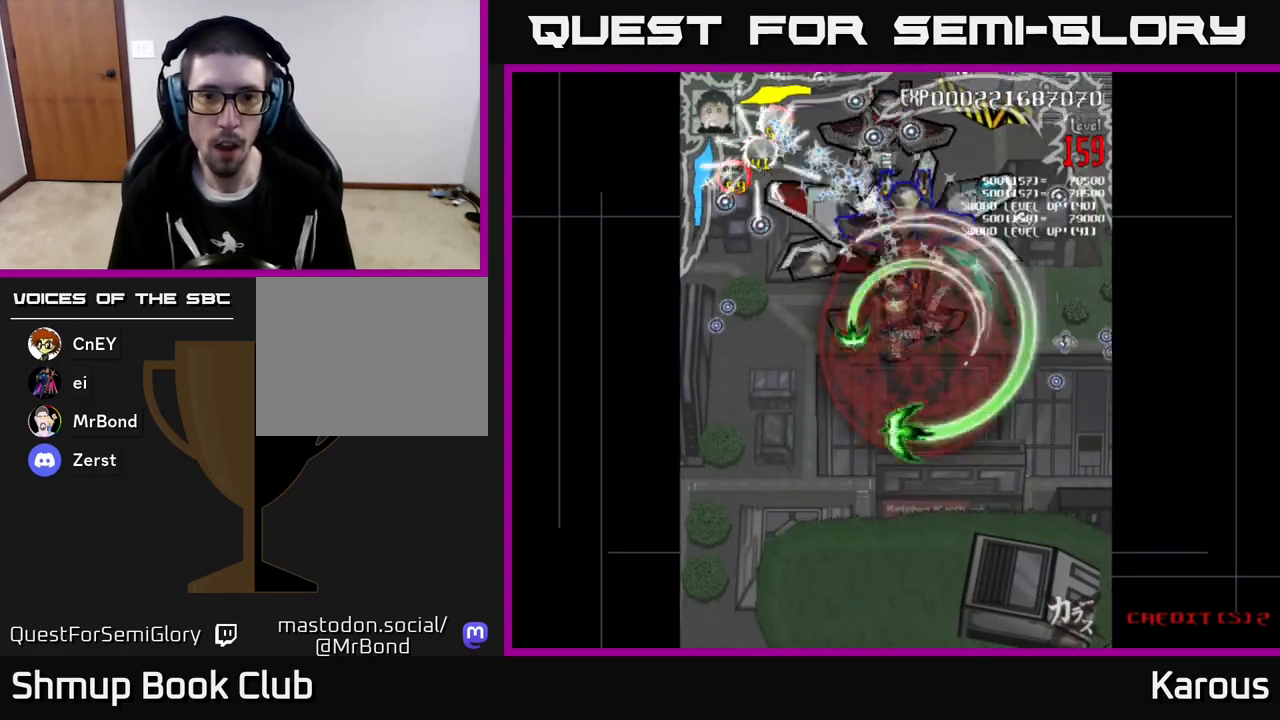
{"buttons": ["DPAD_DOWN"], "left_stick": "center", "events": [[67, "DPAD_DOWN", "up"], [83, "DPAD_LEFT", "down"], [100, "DPAD_UP", "down"], [117, "DPAD_LEFT", "up"], [183, "DPAD_UP", "up"], [217, "DPAD_DOWN", "down"], [250, "B", "up"]]}
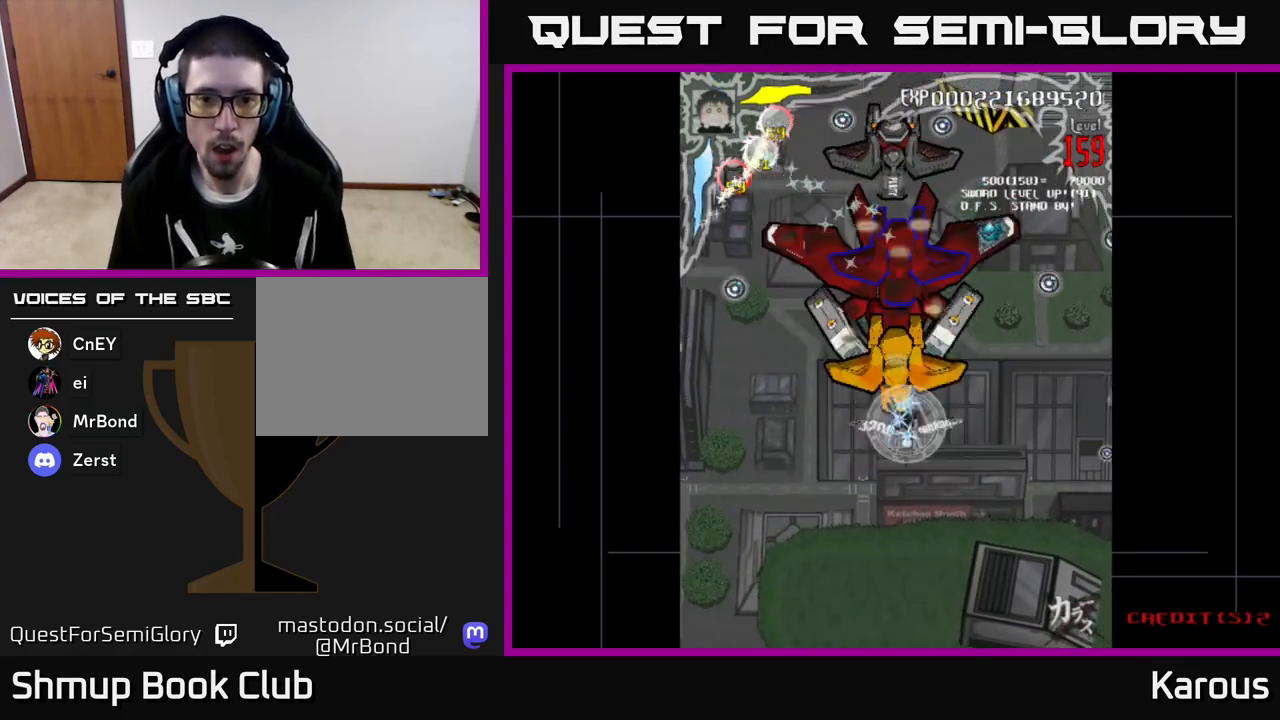
{"buttons": ["DPAD_DOWN"], "left_stick": "center", "events": []}
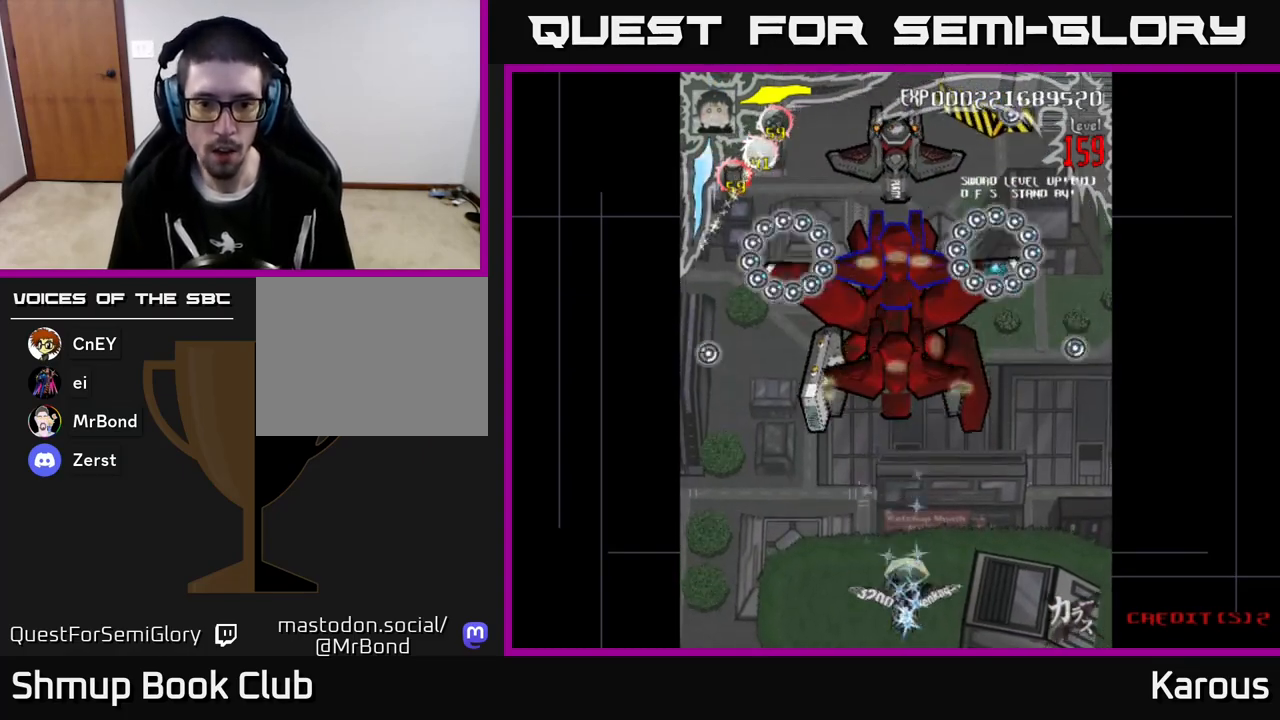
{"buttons": [], "left_stick": "center", "events": [[167, "DPAD_DOWN", "up"]]}
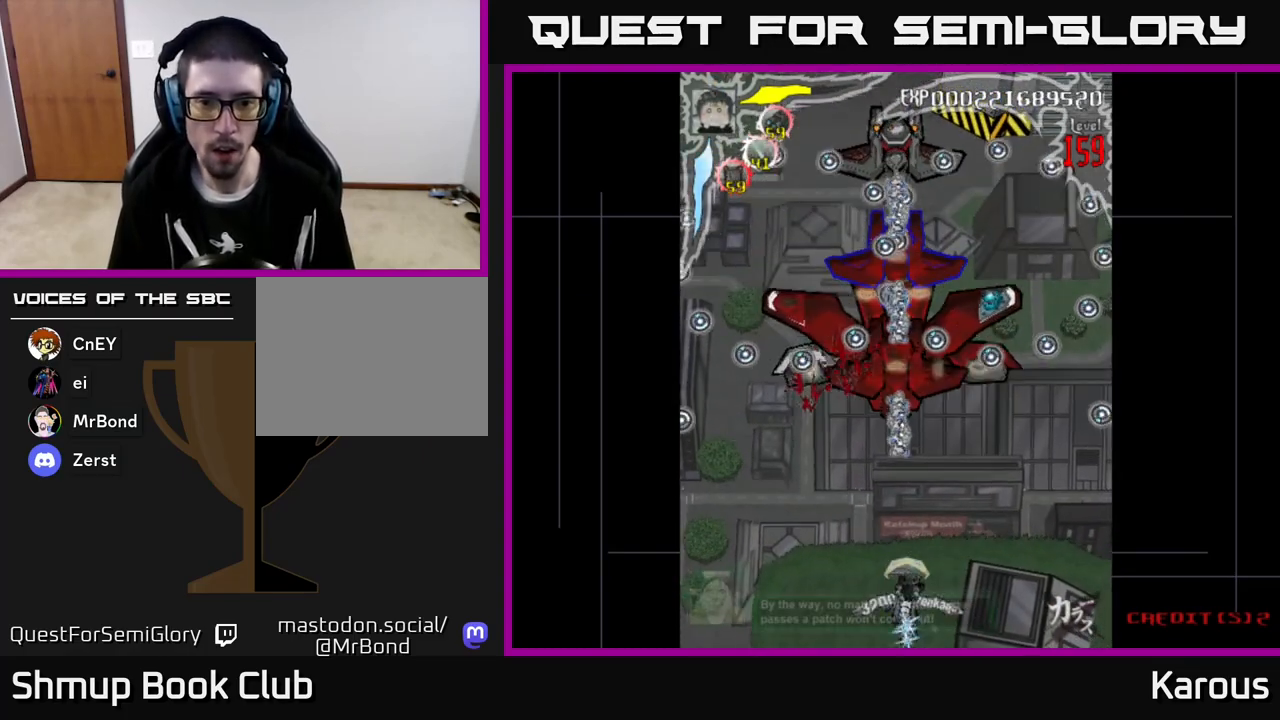
{"buttons": [], "left_stick": "center", "events": []}
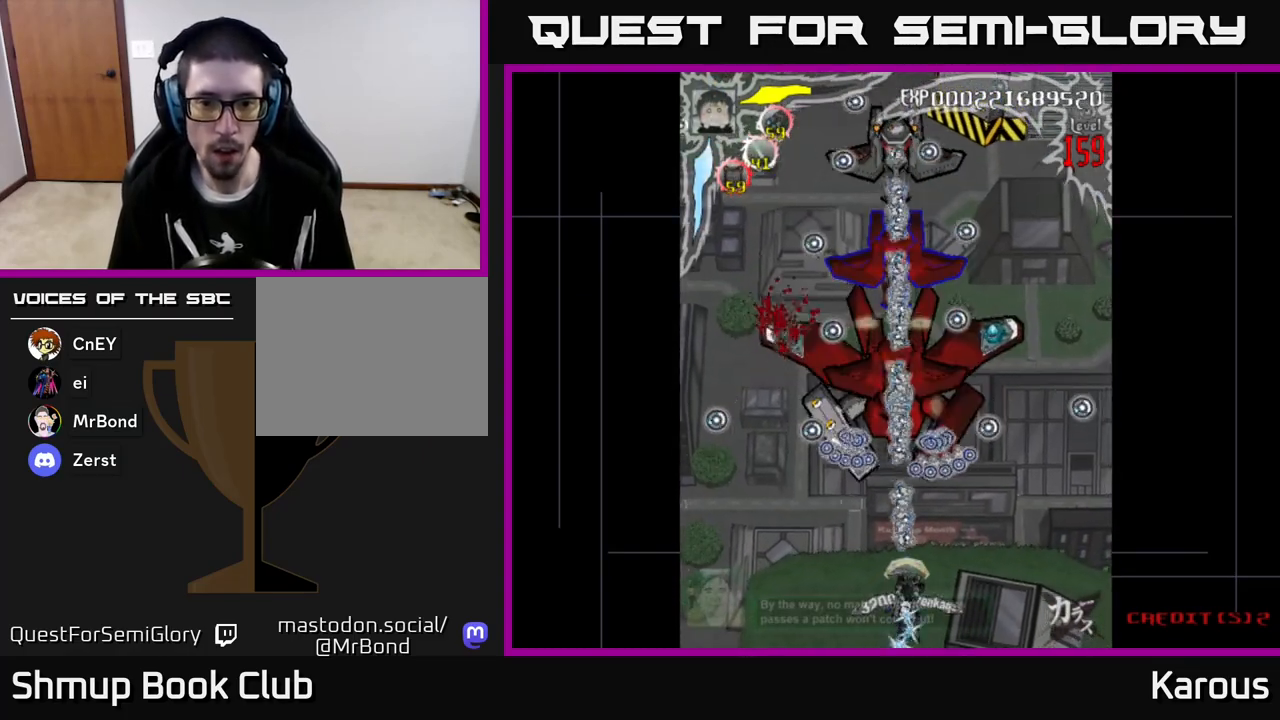
{"buttons": ["DPAD_UP"], "left_stick": "center", "events": [[17, "DPAD_UP", "down"]]}
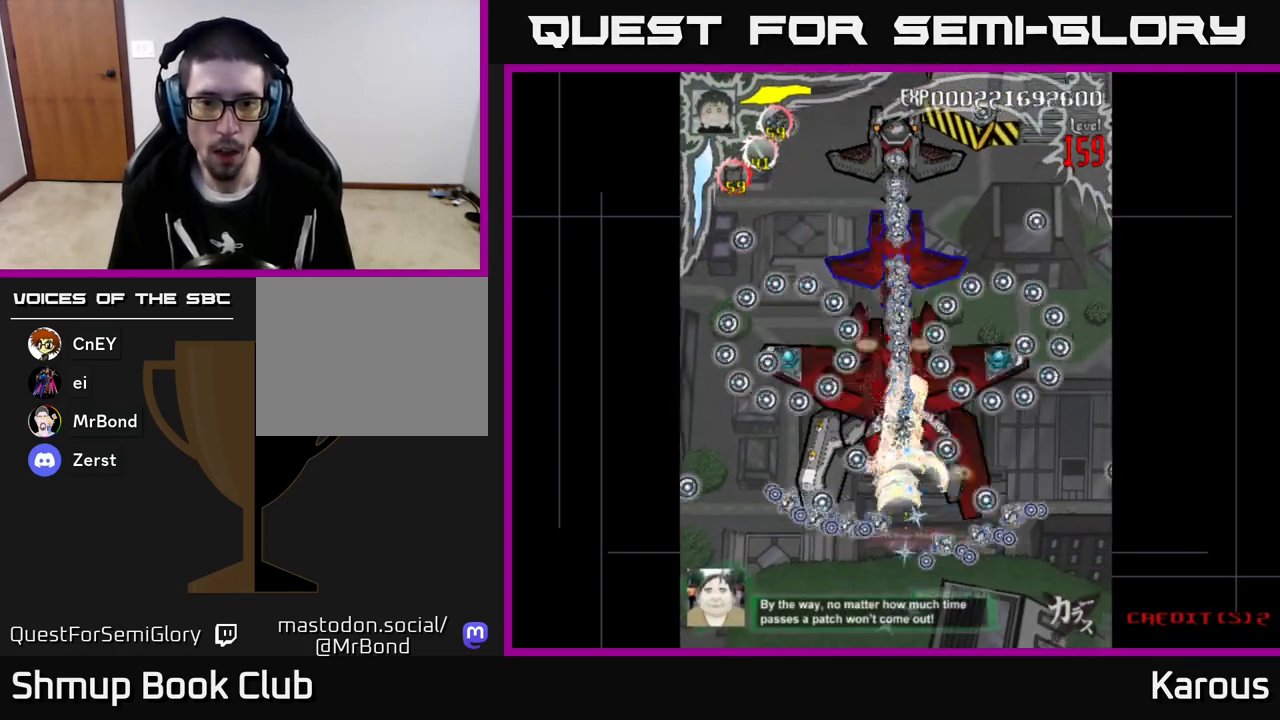
{"buttons": ["A", "DPAD_DOWN"], "left_stick": "center", "events": [[50, "A", "down"], [67, "DPAD_UP", "up"], [100, "DPAD_DOWN", "down"]]}
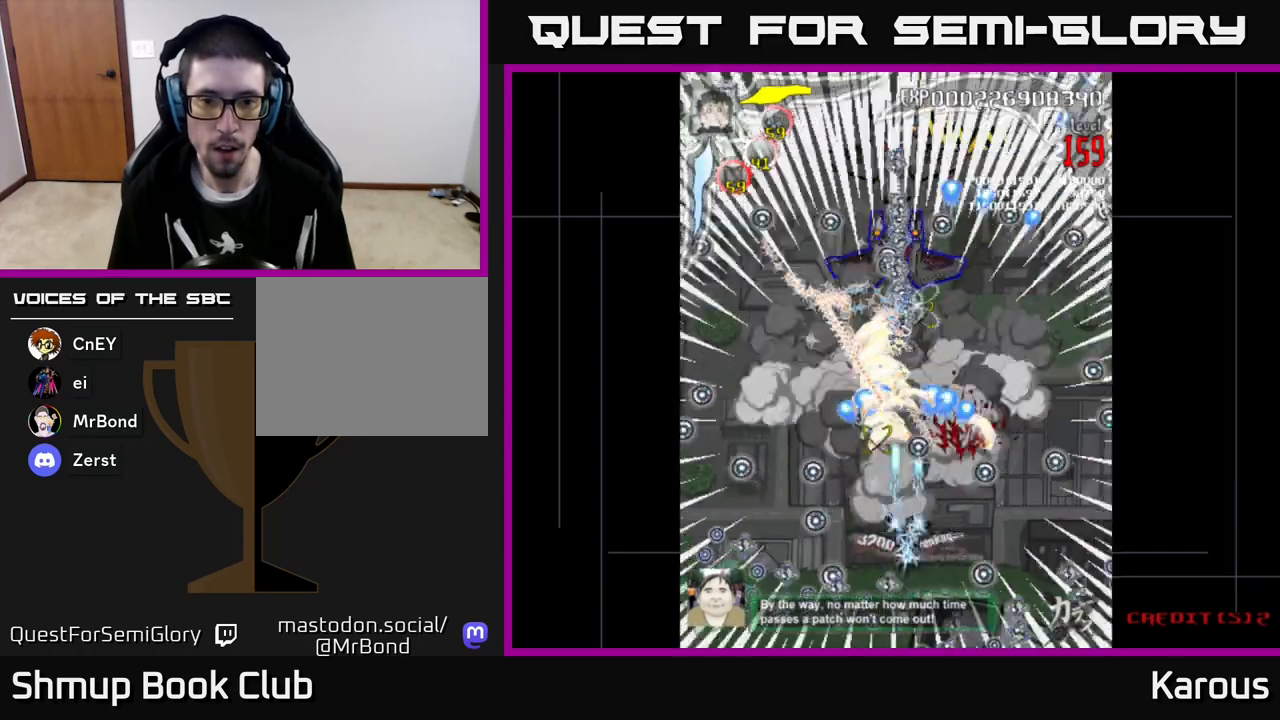
{"buttons": ["A"], "left_stick": "center", "events": [[83, "DPAD_DOWN", "up"], [217, "DPAD_LEFT", "down"], [233, "DPAD_UP", "down"], [283, "DPAD_UP", "up"], [333, "DPAD_LEFT", "up"], [350, "DPAD_DOWN", "down"], [400, "DPAD_RIGHT", "down"], [467, "DPAD_DOWN", "up"], [500, "DPAD_RIGHT", "up"]]}
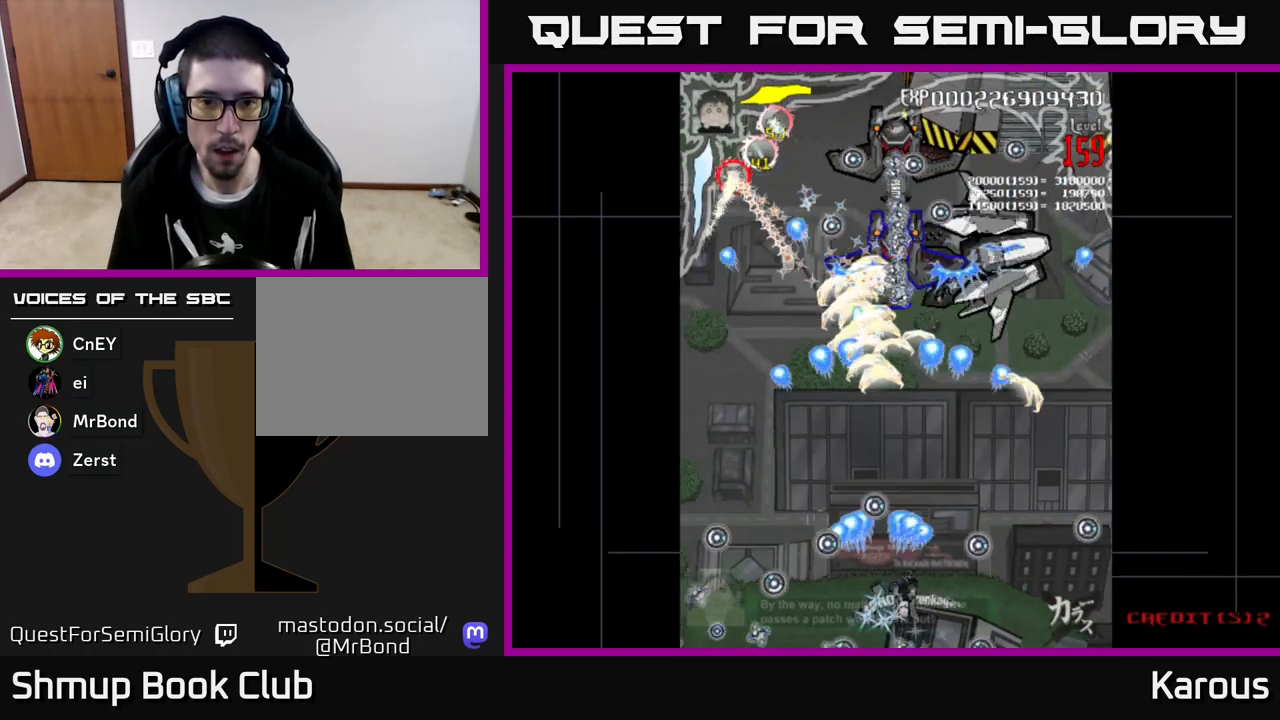
{"buttons": ["A"], "left_stick": "center", "events": [[17, "DPAD_UP", "down"], [367, "DPAD_UP", "up"]]}
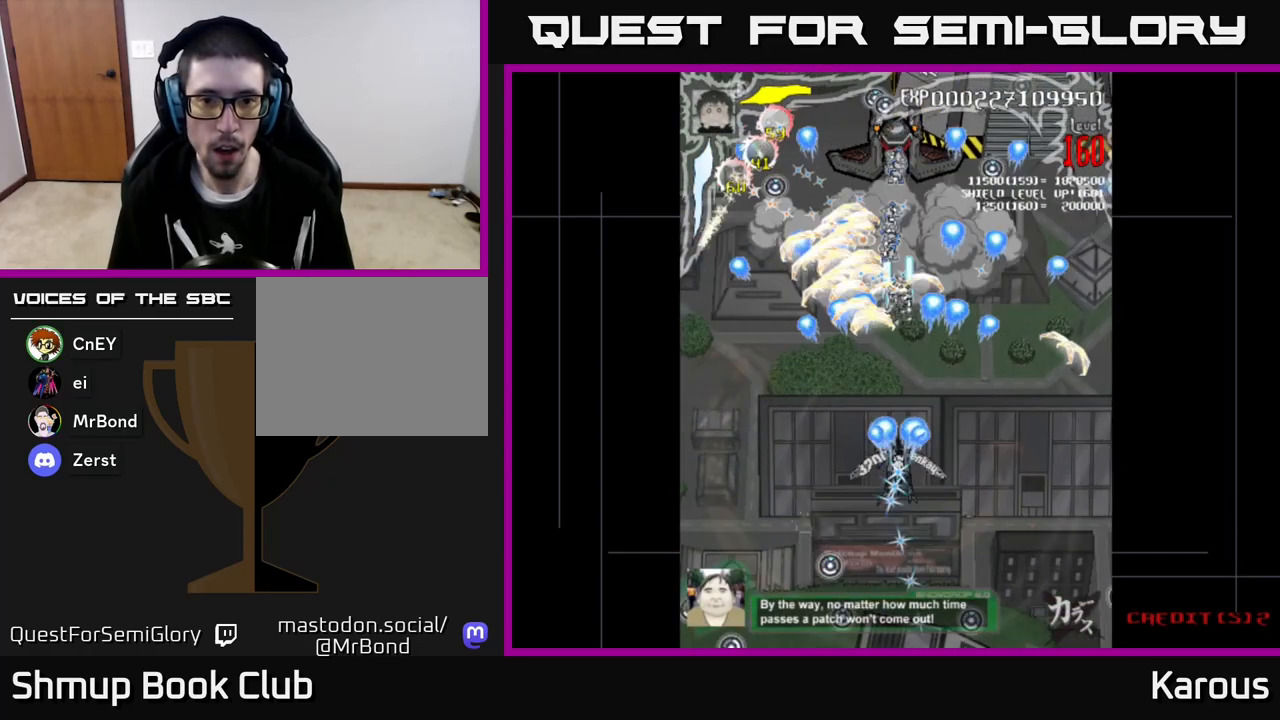
{"buttons": ["A"], "left_stick": "center", "events": []}
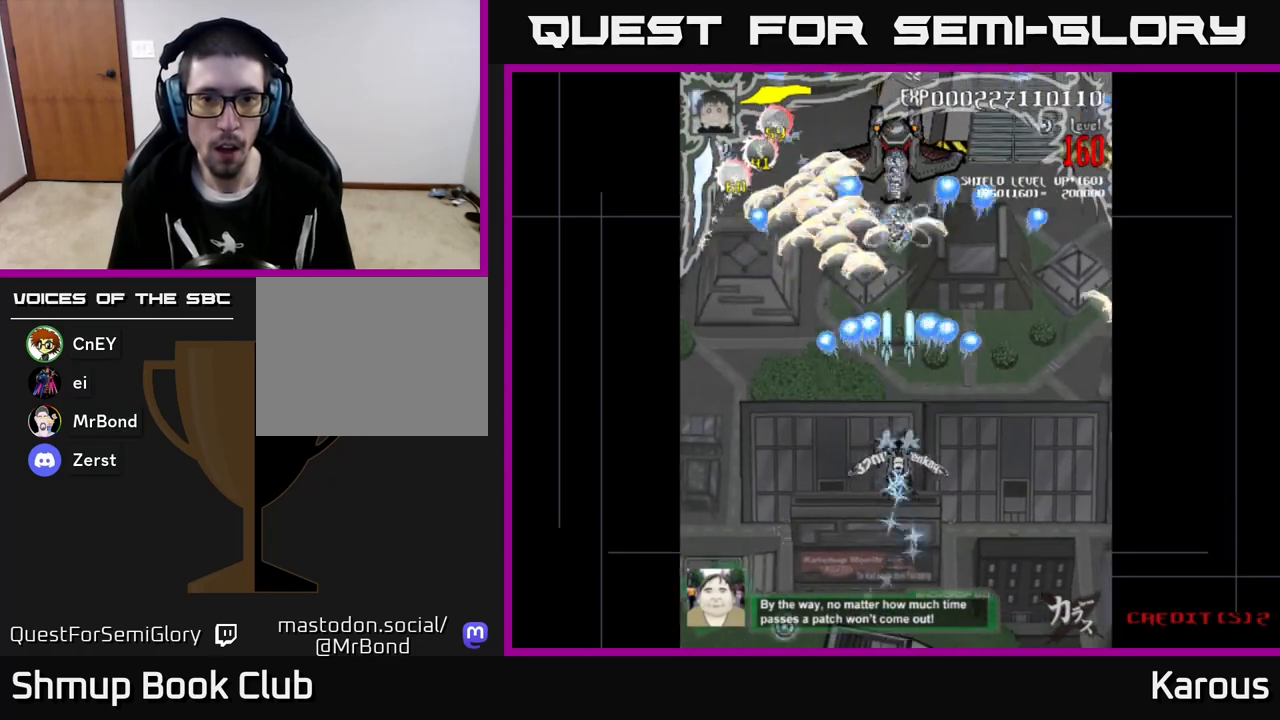
{"buttons": ["B", "DPAD_UP"], "left_stick": "center", "events": [[83, "DPAD_UP", "down"], [200, "X", "down"], [317, "A", "up"], [367, "X", "up"], [433, "B", "down"]]}
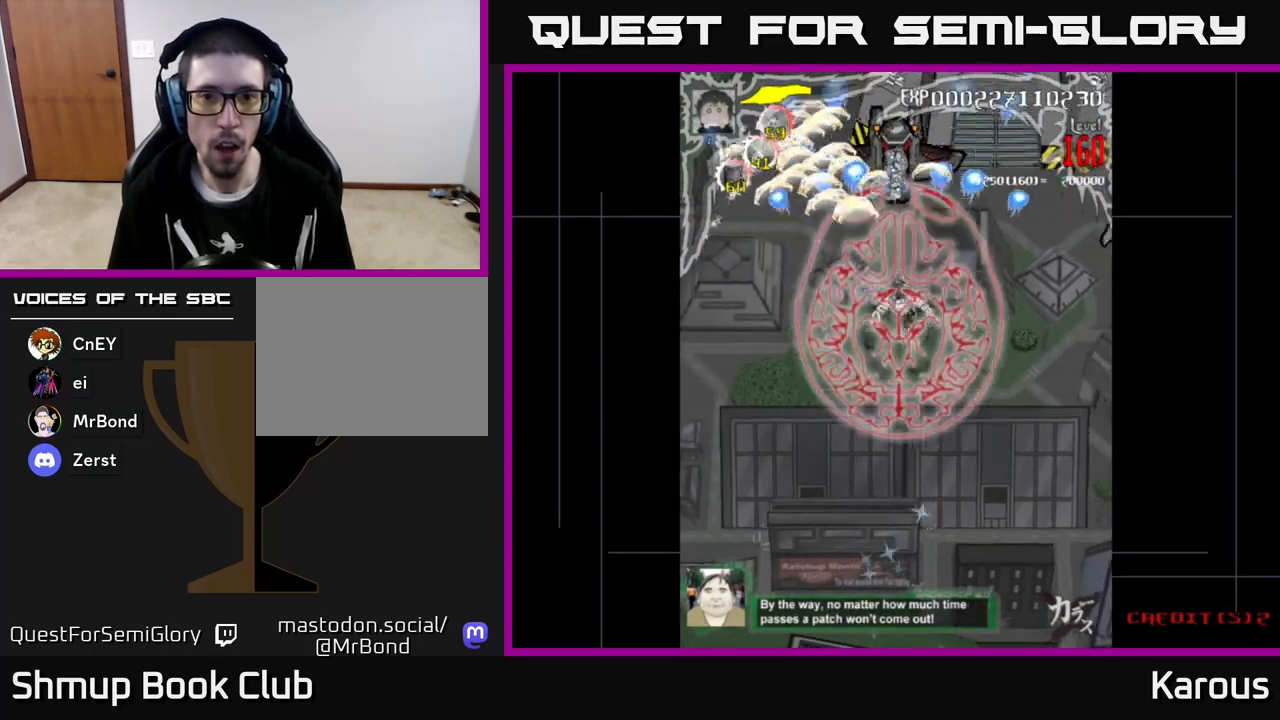
{"buttons": ["B", "DPAD_UP"], "left_stick": "center", "events": []}
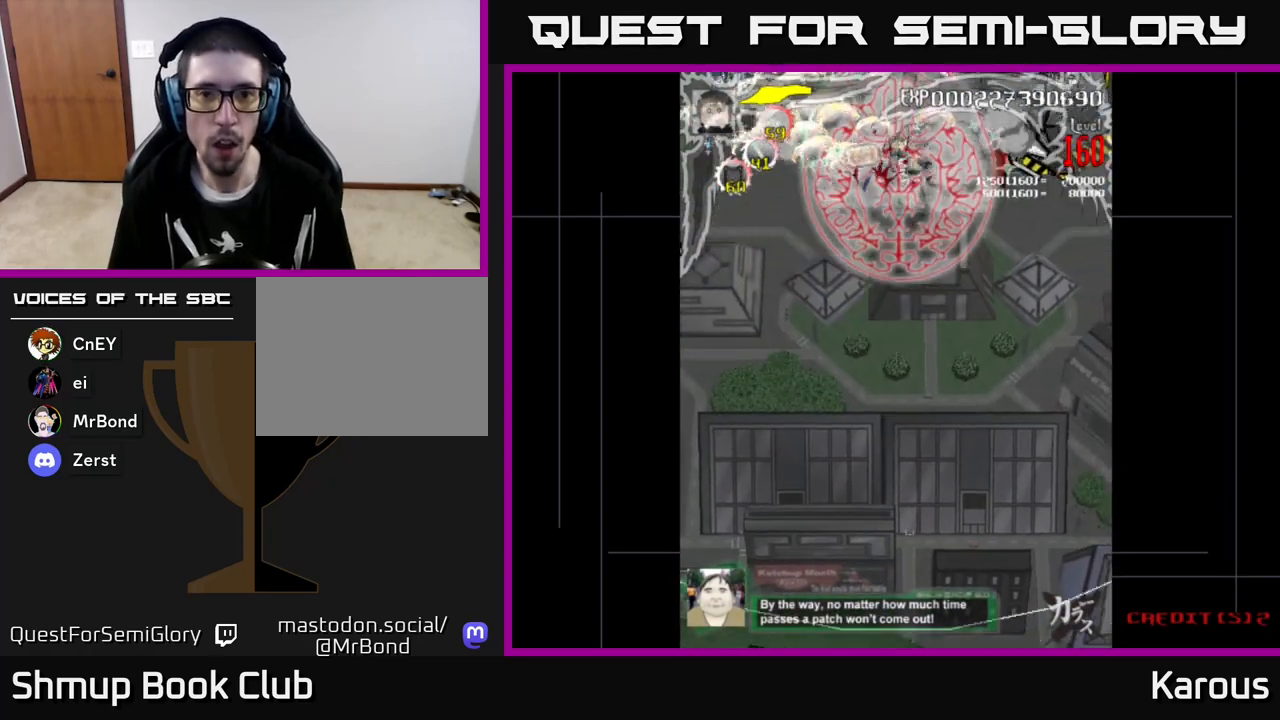
{"buttons": ["B", "DPAD_DOWN"], "left_stick": "center"}
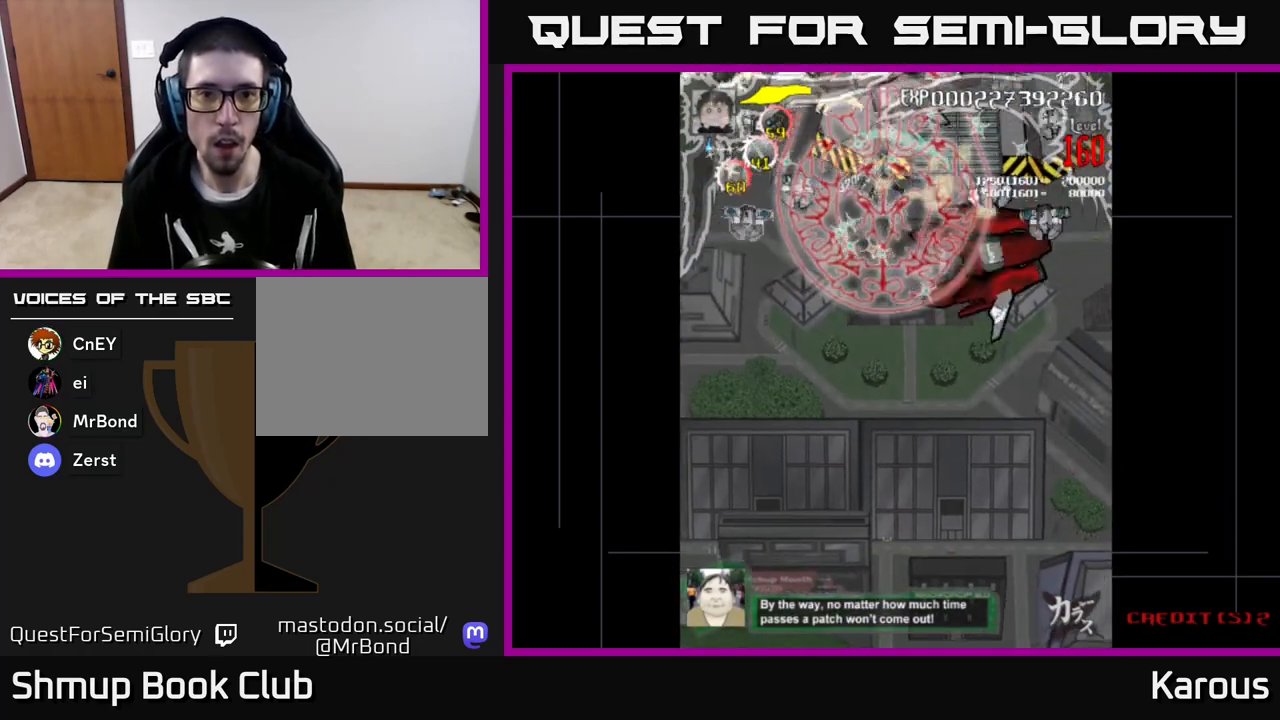
{"buttons": ["B", "DPAD_DOWN"], "left_stick": "center", "events": [[83, "DPAD_LEFT", "down"], [117, "DPAD_DOWN", "up"], [317, "DPAD_DOWN", "down"], [400, "DPAD_LEFT", "up"], [417, "DPAD_LEFT", "down"], [450, "DPAD_LEFT", "up"]]}
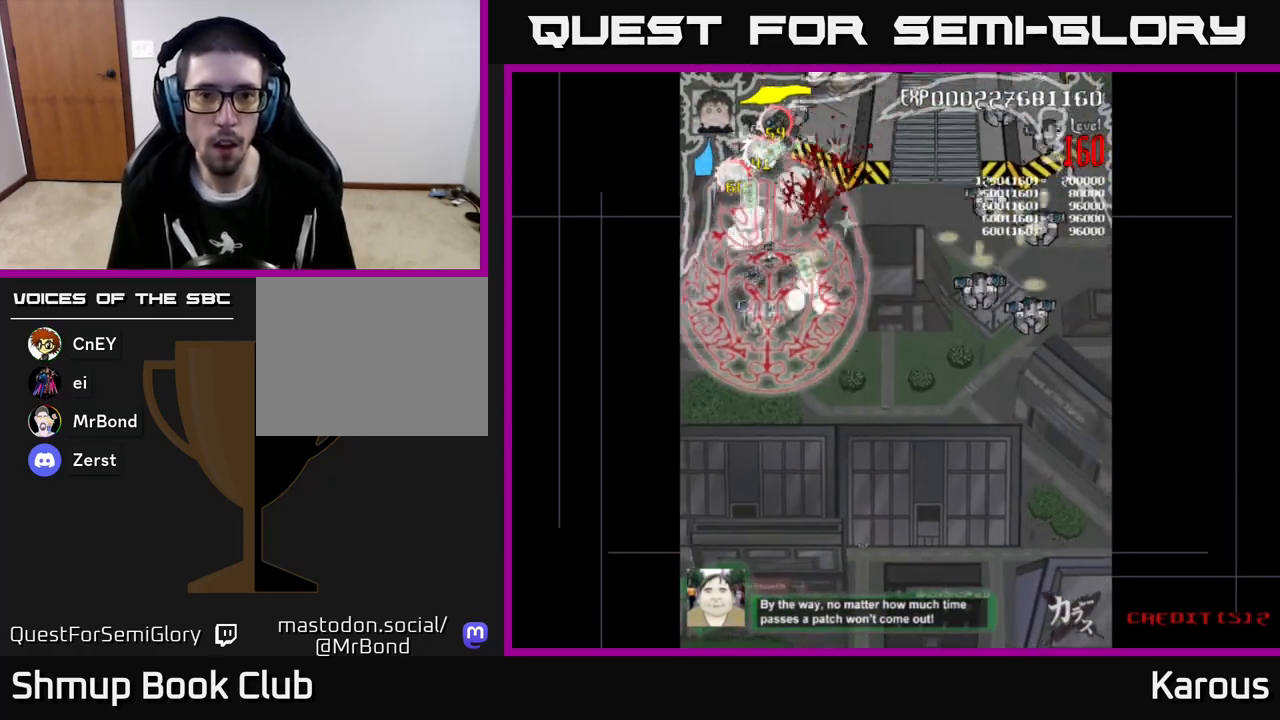
{"buttons": ["B", "DPAD_UP"], "left_stick": "center", "events": [[83, "DPAD_RIGHT", "down"], [250, "DPAD_RIGHT", "up"], [350, "DPAD_DOWN", "up"], [367, "DPAD_LEFT", "down"], [383, "DPAD_UP", "down"], [433, "DPAD_LEFT", "up"]]}
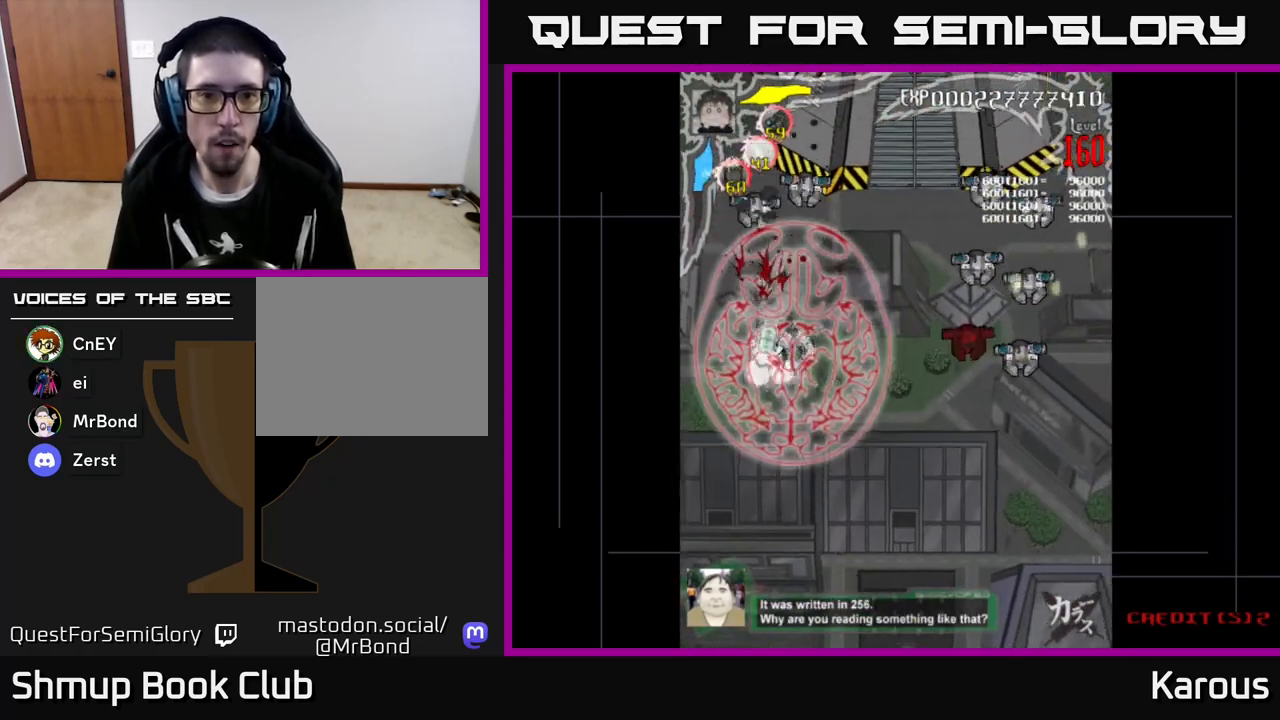
{"buttons": ["B", "DPAD_DOWN", "DPAD_RIGHT"], "left_stick": "center", "events": [[267, "DPAD_LEFT", "down"], [283, "DPAD_UP", "up"], [317, "DPAD_DOWN", "down"], [317, "DPAD_LEFT", "up"], [350, "DPAD_RIGHT", "down"]]}
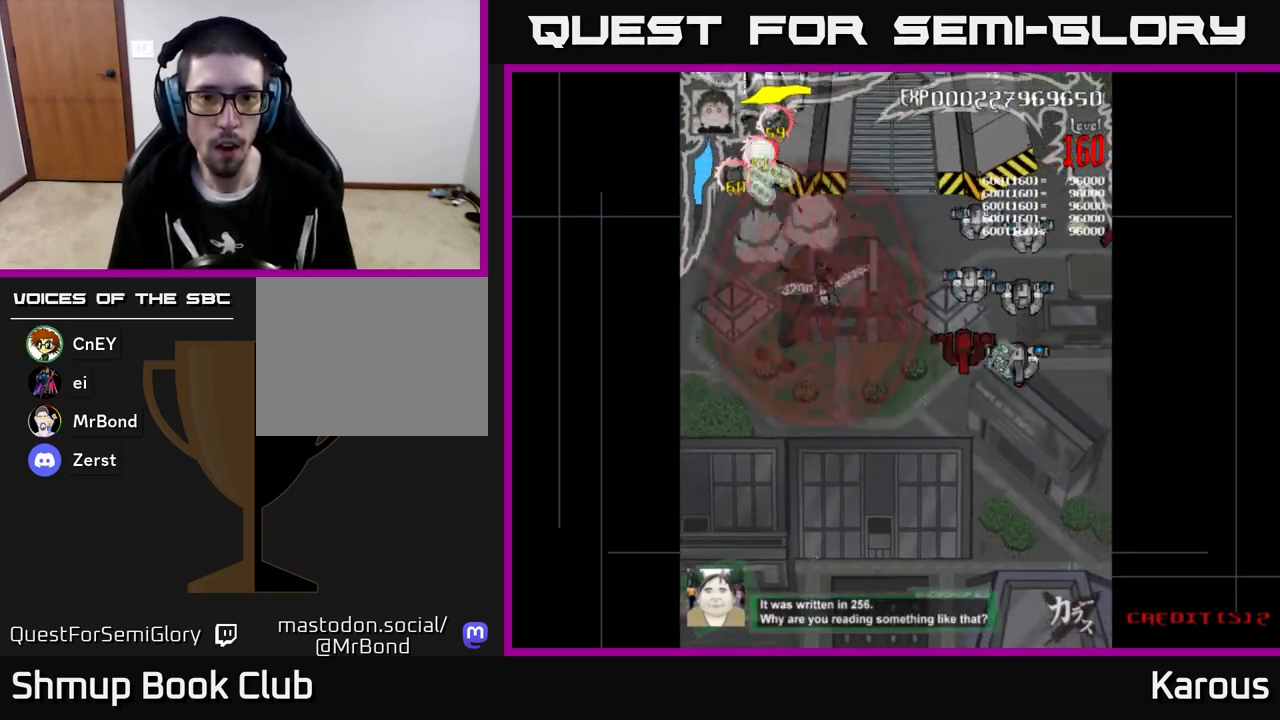
{"buttons": ["B", "DPAD_UP", "DPAD_RIGHT"], "left_stick": "center", "events": [[50, "DPAD_DOWN", "up"], [400, "DPAD_UP", "down"]]}
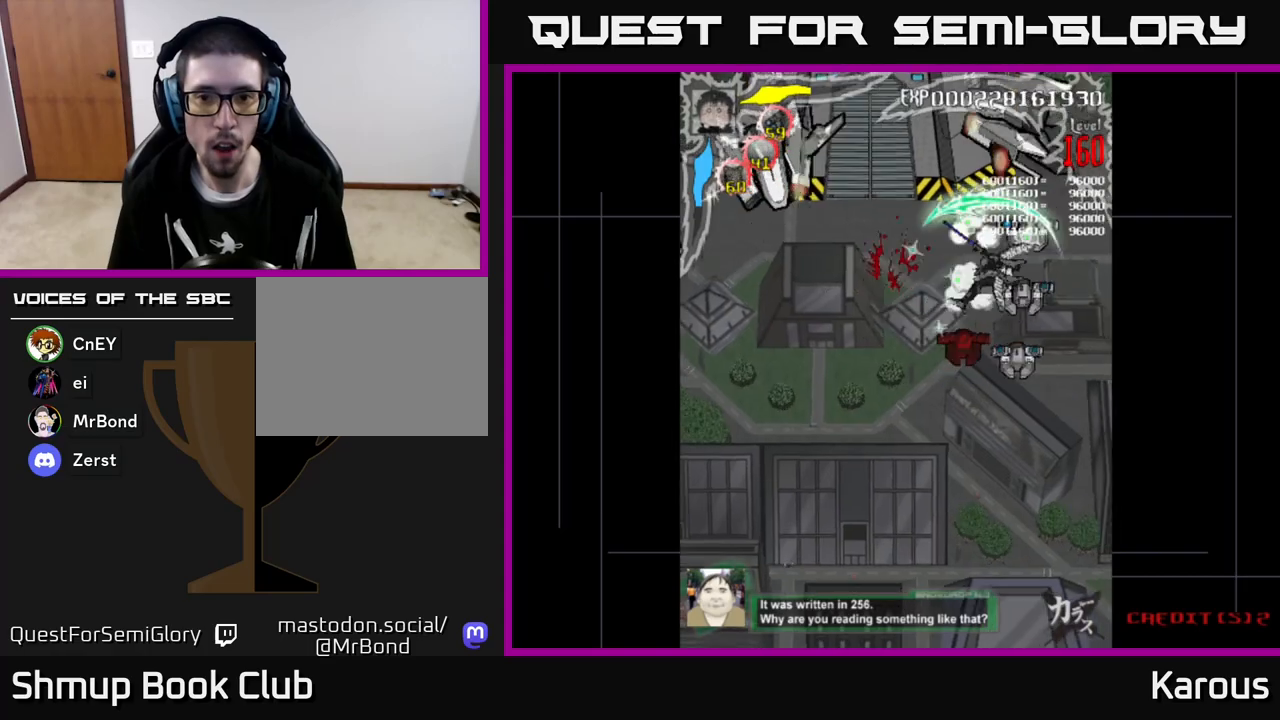
{"buttons": ["B", "DPAD_DOWN"], "left_stick": "center", "events": [[50, "DPAD_UP", "up"], [83, "DPAD_DOWN", "down"], [100, "DPAD_RIGHT", "up"], [183, "DPAD_LEFT", "down"], [283, "DPAD_LEFT", "up"]]}
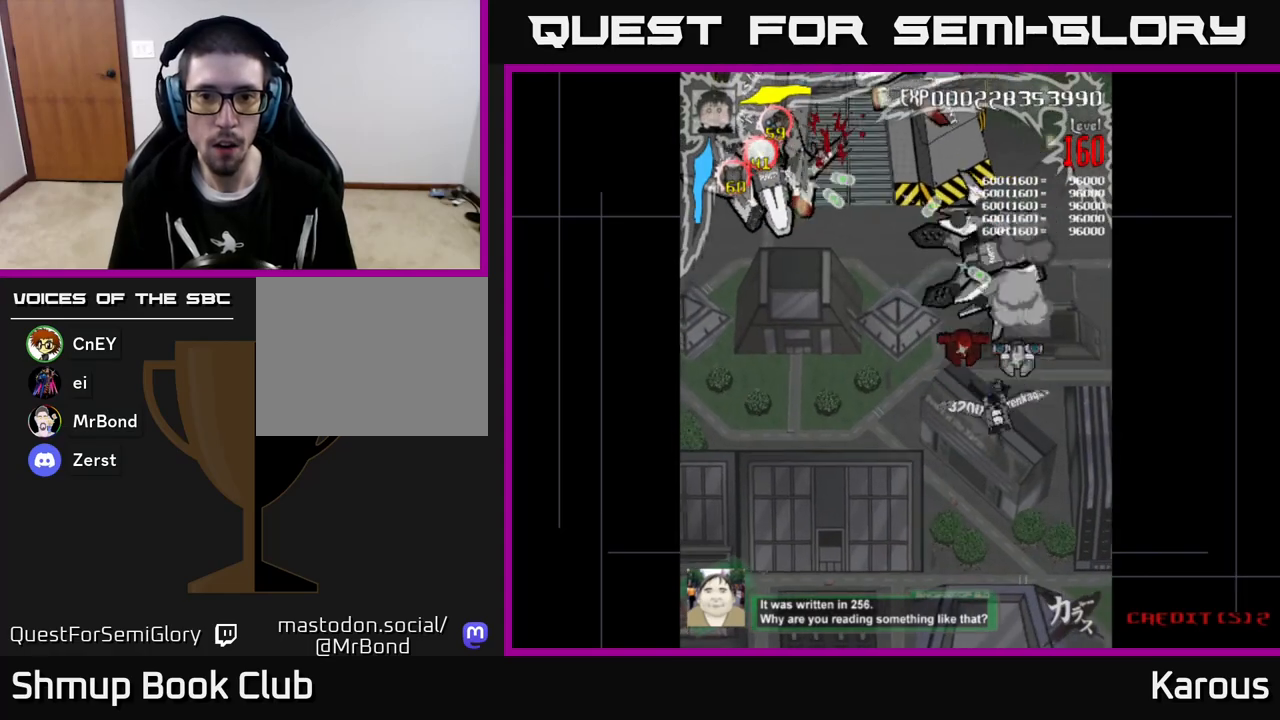
{"buttons": ["A", "DPAD_LEFT"], "left_stick": "center", "events": [[67, "DPAD_DOWN", "up"], [83, "DPAD_UP", "down"], [217, "DPAD_RIGHT", "down"], [250, "DPAD_RIGHT", "up"], [267, "DPAD_UP", "up"], [333, "A", "down"], [350, "B", "up"], [350, "DPAD_LEFT", "down"]]}
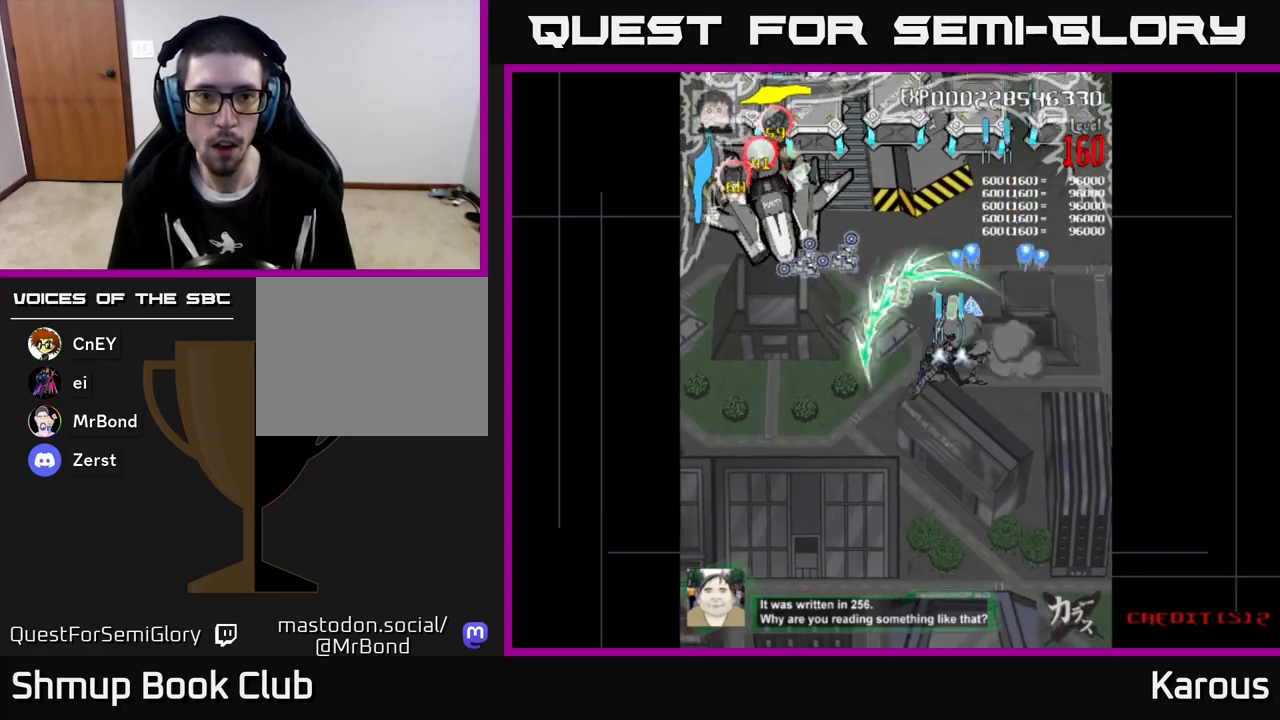
{"buttons": ["A", "DPAD_LEFT"], "left_stick": "center", "events": []}
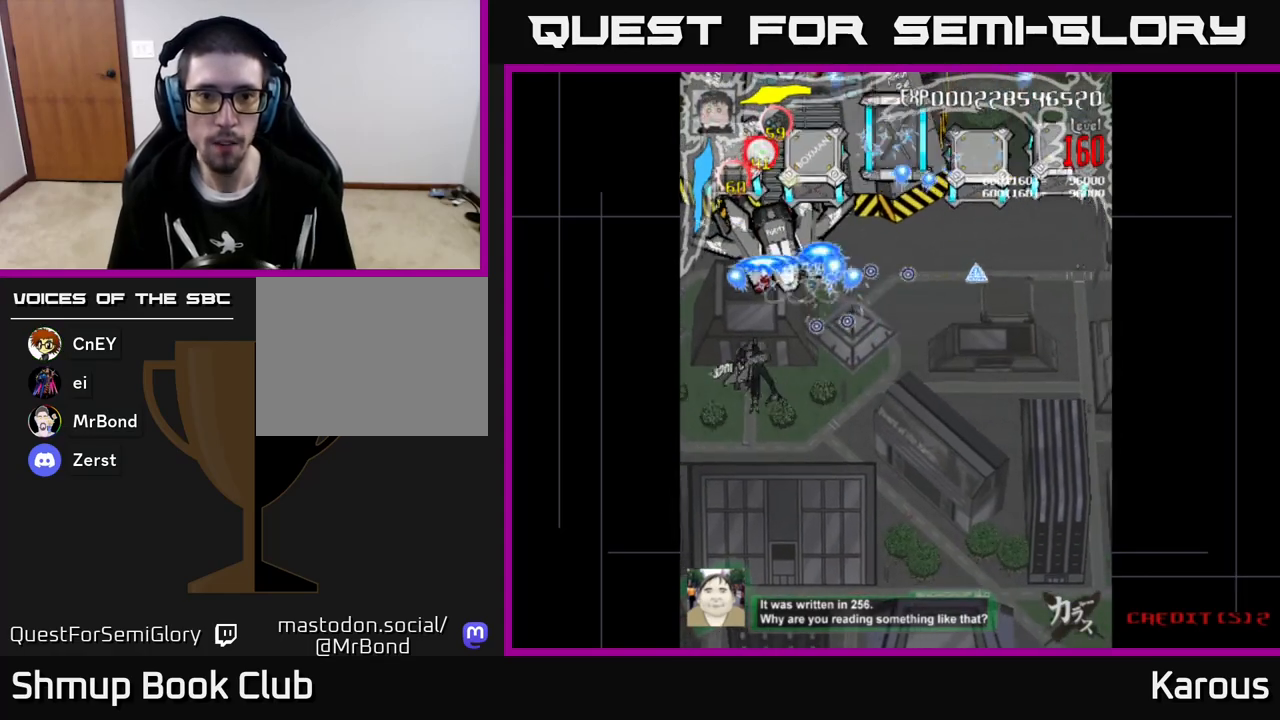
{"buttons": ["A", "DPAD_DOWN", "DPAD_RIGHT"], "left_stick": "center", "events": [[67, "DPAD_DOWN", "down"], [67, "DPAD_LEFT", "up"], [83, "DPAD_RIGHT", "down"]]}
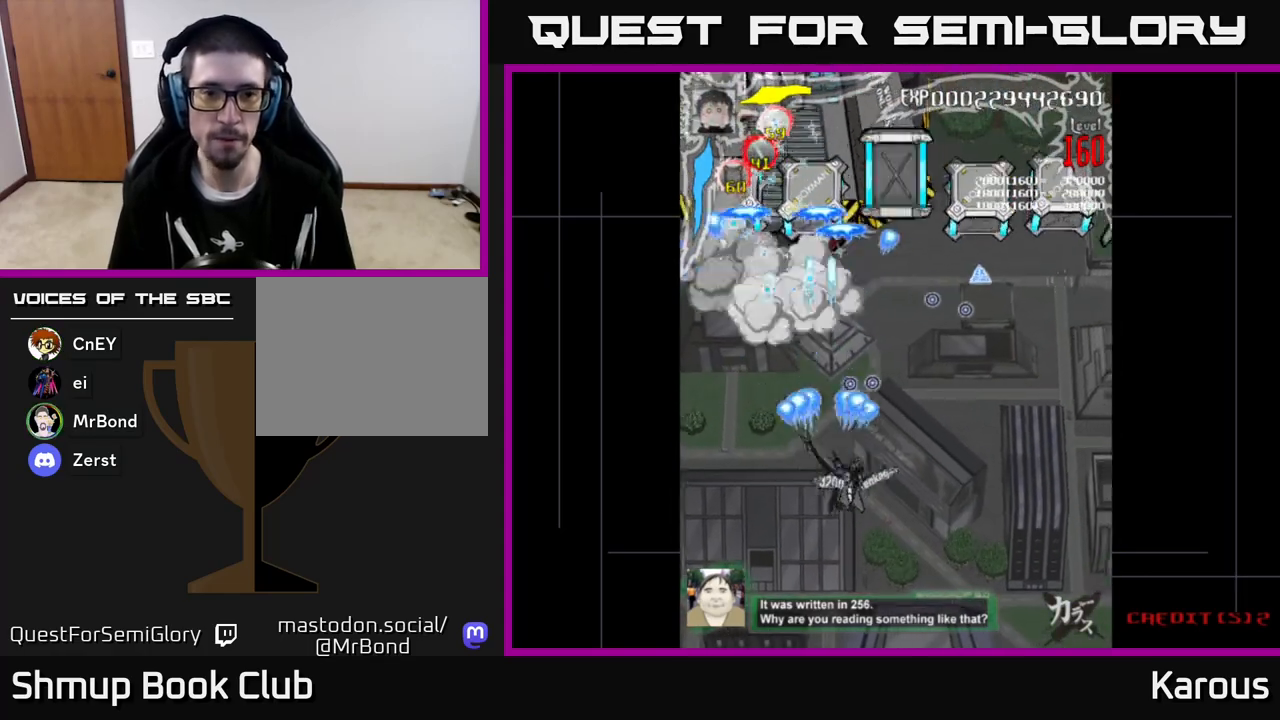
{"buttons": ["A", "DPAD_UP", "DPAD_RIGHT"], "left_stick": "center", "events": [[67, "DPAD_RIGHT", "up"], [100, "DPAD_DOWN", "up"], [100, "DPAD_LEFT", "down"], [333, "DPAD_UP", "down"], [350, "DPAD_LEFT", "up"], [417, "DPAD_RIGHT", "down"]]}
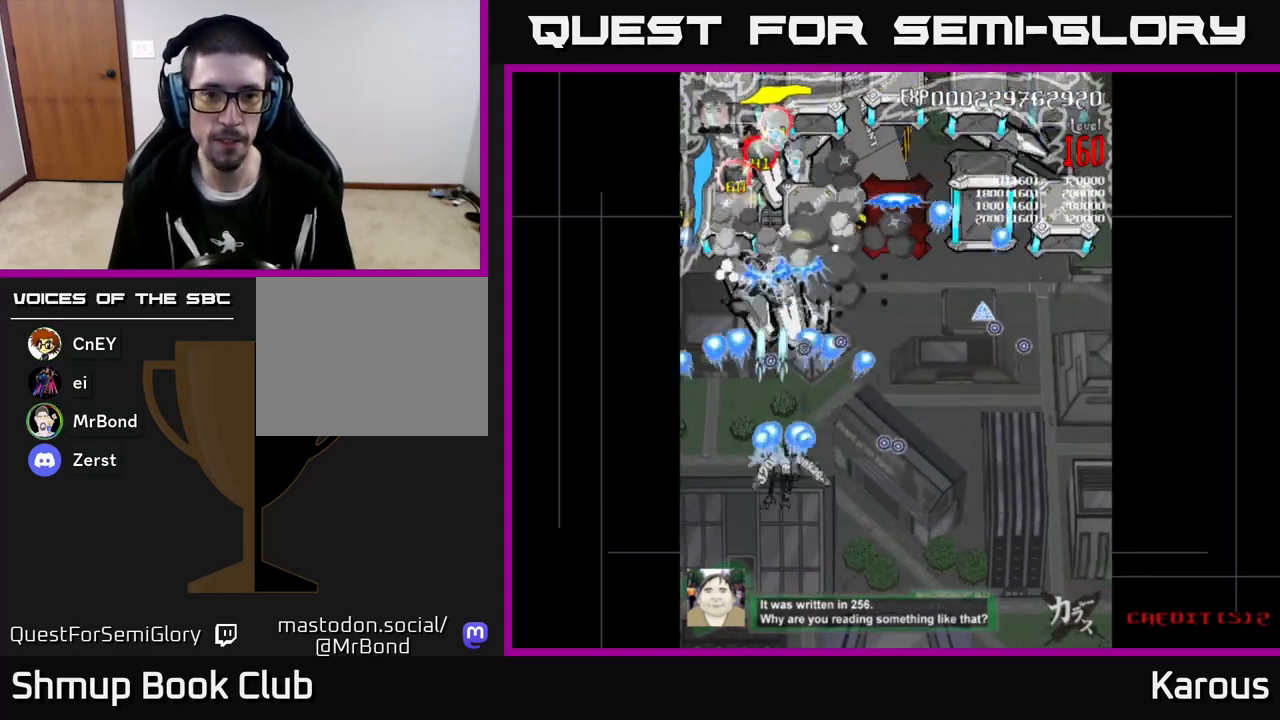
{"buttons": ["A", "DPAD_RIGHT"], "left_stick": "center", "events": [[17, "DPAD_UP", "up"], [67, "DPAD_DOWN", "down"], [67, "DPAD_RIGHT", "up"], [217, "DPAD_DOWN", "up"], [217, "DPAD_LEFT", "down"], [267, "DPAD_UP", "down"], [283, "DPAD_LEFT", "up"], [333, "DPAD_RIGHT", "down"], [450, "DPAD_UP", "up"]]}
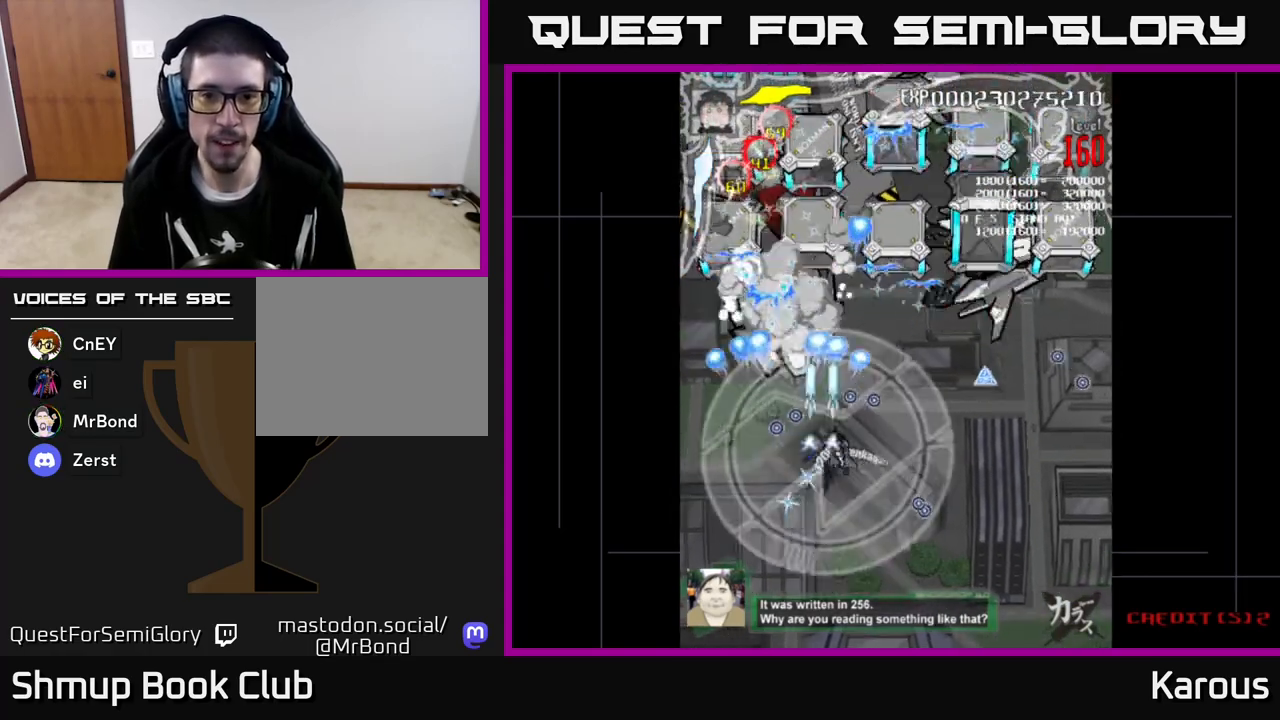
{"buttons": ["A", "DPAD_UP", "DPAD_LEFT"], "left_stick": "center", "events": [[367, "DPAD_UP", "down"], [417, "DPAD_RIGHT", "up"], [467, "DPAD_LEFT", "down"]]}
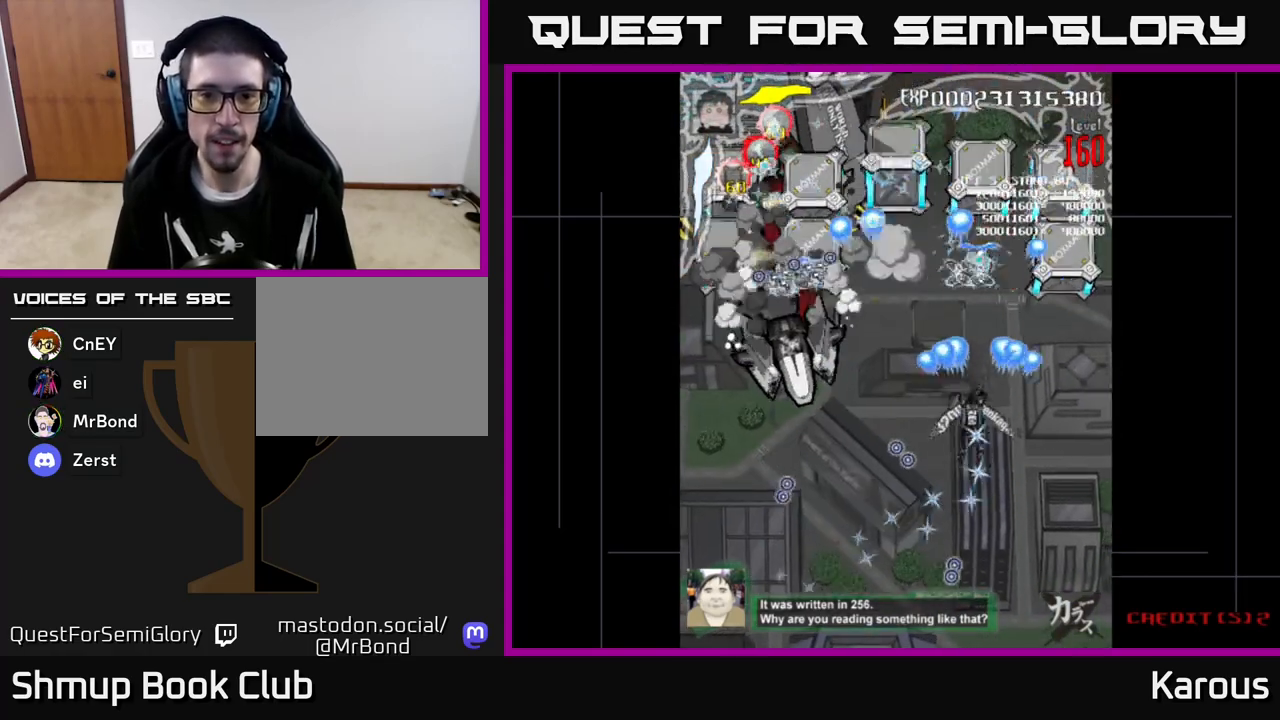
{"buttons": ["A", "DPAD_LEFT"], "left_stick": "center", "events": [[50, "DPAD_UP", "up"], [83, "X", "down"], [200, "X", "up"]]}
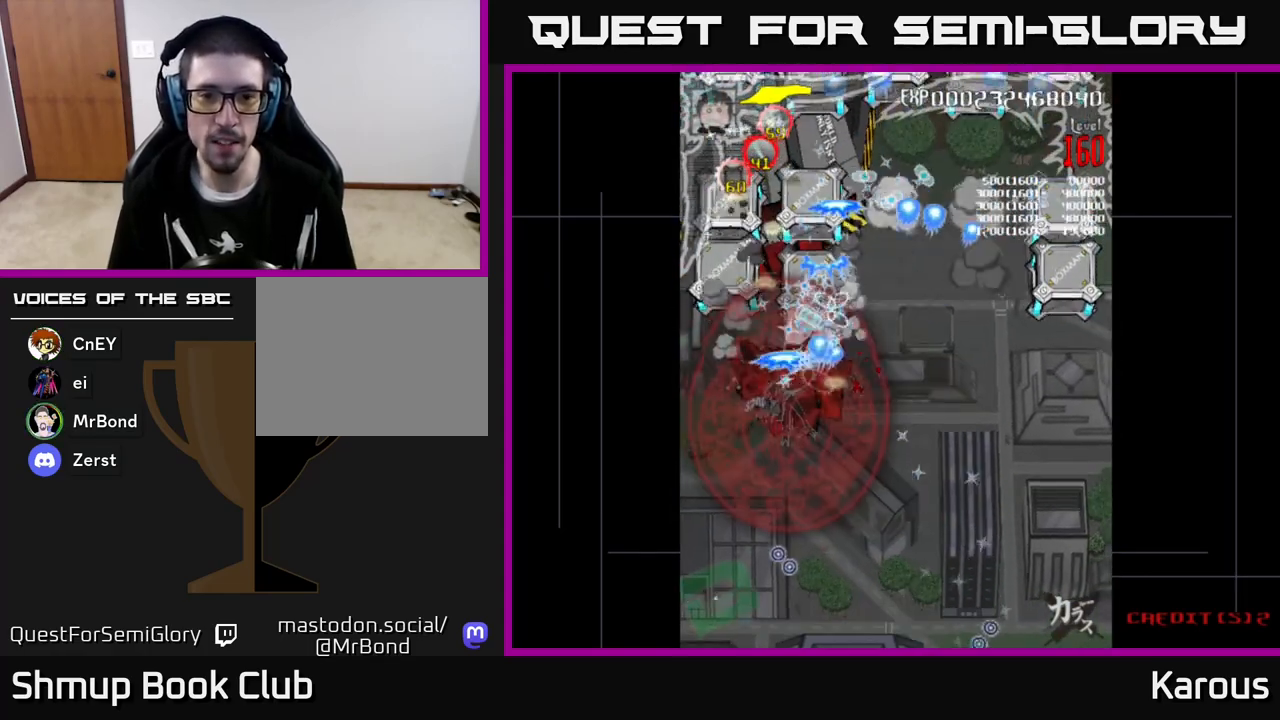
{"buttons": ["A", "DPAD_DOWN"], "left_stick": "center", "events": [[33, "DPAD_UP", "down"], [133, "DPAD_LEFT", "up"], [483, "DPAD_UP", "up"], [500, "DPAD_DOWN", "down"]]}
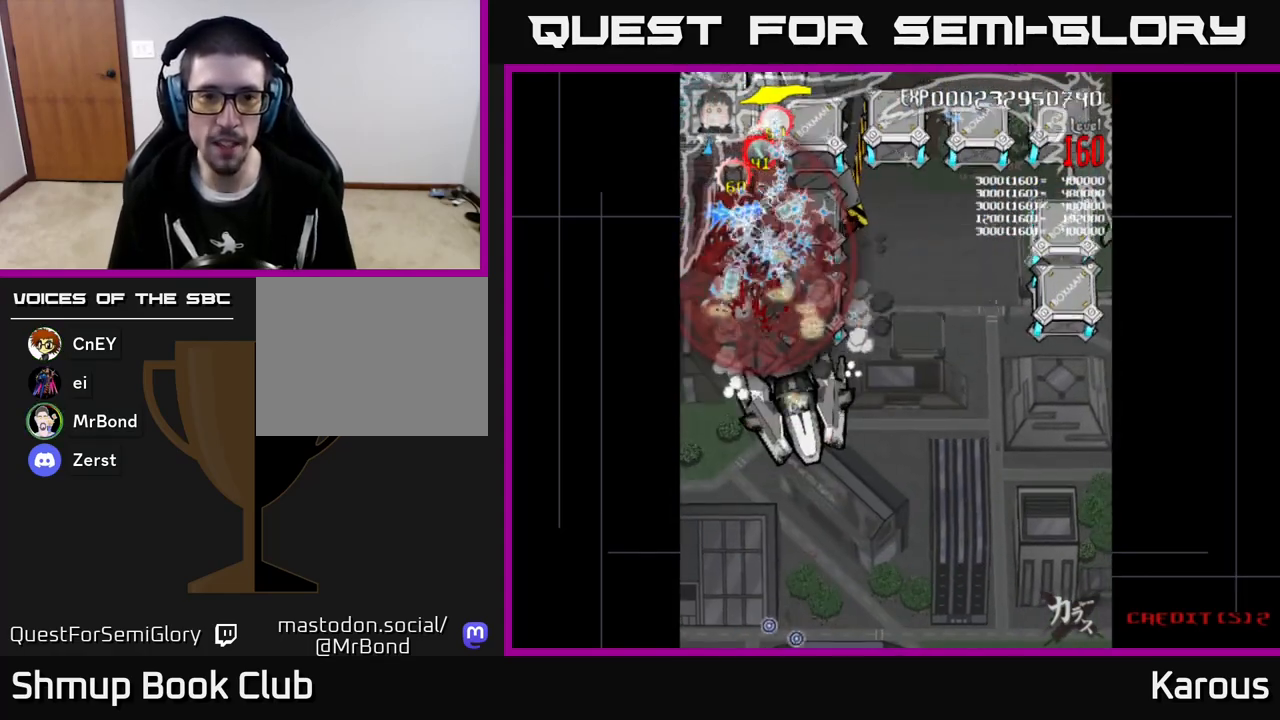
{"buttons": ["A", "DPAD_DOWN", "DPAD_RIGHT"], "left_stick": "center", "events": [[83, "DPAD_RIGHT", "down"], [133, "DPAD_RIGHT", "up"], [383, "DPAD_RIGHT", "down"]]}
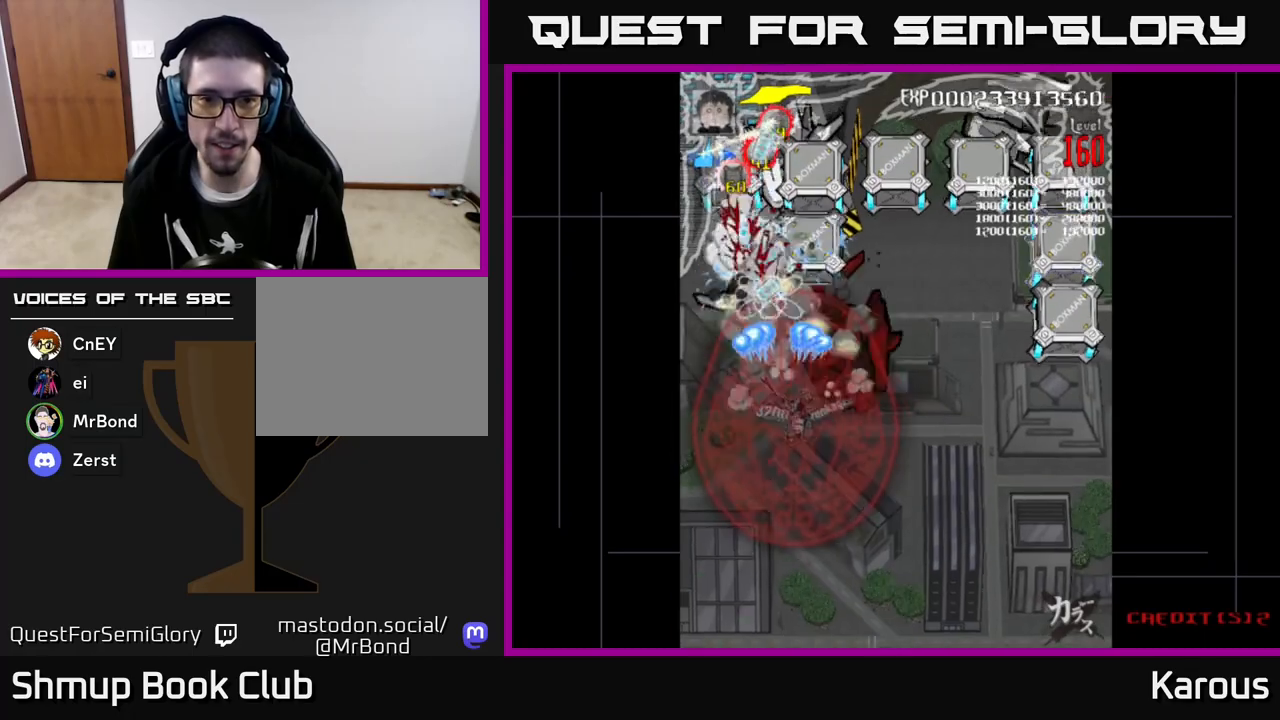
{"buttons": ["A", "DPAD_UP", "DPAD_RIGHT"], "left_stick": "center", "events": [[67, "DPAD_RIGHT", "up"], [233, "DPAD_LEFT", "down"], [283, "DPAD_DOWN", "up"], [333, "DPAD_UP", "down"], [367, "DPAD_LEFT", "up"], [450, "DPAD_RIGHT", "down"]]}